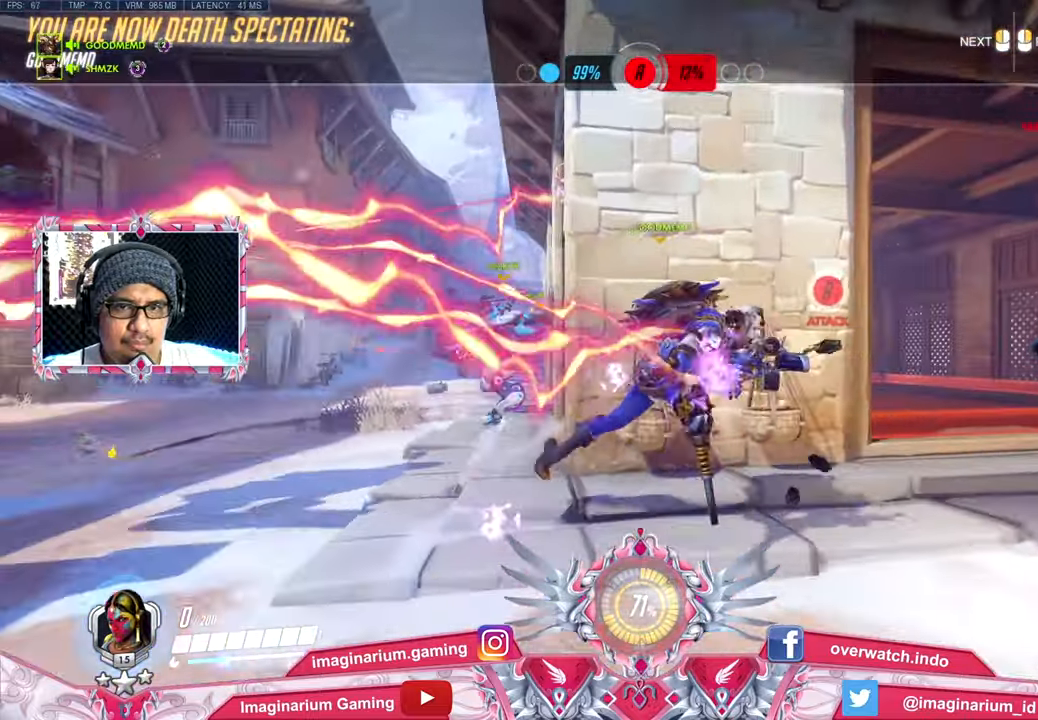
Gameplay with keyboard and mouse; each line is a JSON object with the keys and mouse buttons held at the frame after it. "events" lists presses ("down") and releases ("up") of "1", "2", "3", "4", "5", "a", "alt", "c", "caps_lock", "ctrl", "d", "e", "f", "g", "q", "r", "s", "shift", "space", "t", "tab", "v", "w", "x", "z", "mouse_left", "mouse_wheel" and "mouse_right" between this image and that frame as [ms after this image, input, new state], when the widget could be followed in between. "mouse_left", "mouse_wheel", "mouse_right" = the "left", "wheel", "right" buttons of the "mouse" list. No other keys are recorded. "wheel" means that the mouse wheel is clicked or scrolled. Not read: mouse_move.
{"keys": ["w"], "mouse": [], "events": []}
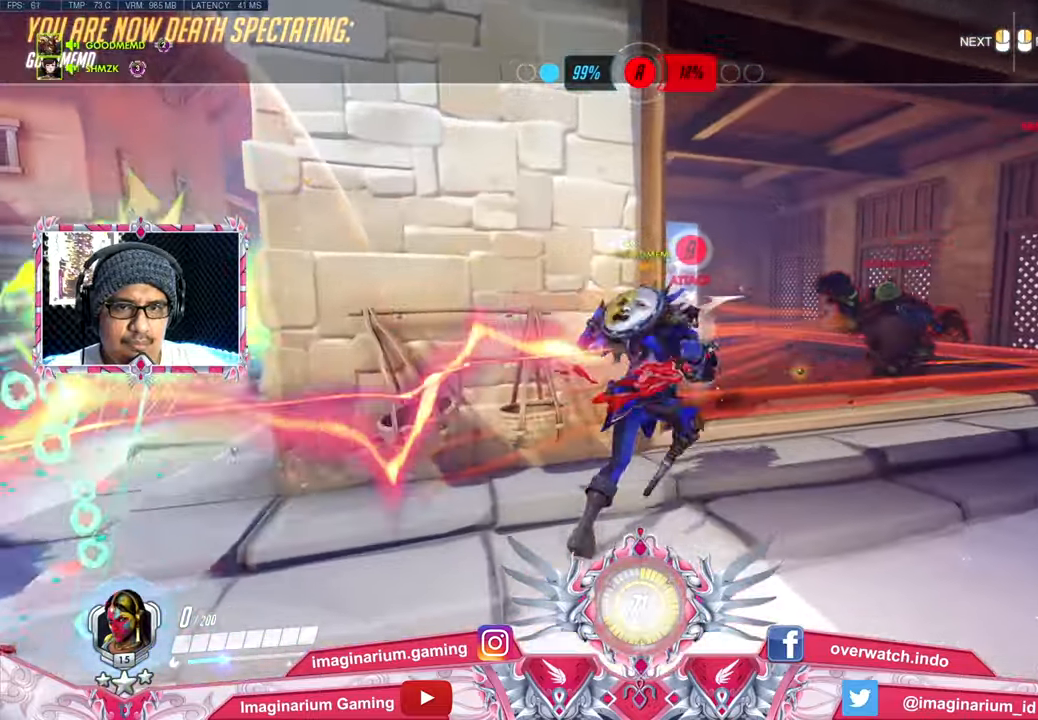
{"keys": ["w"], "mouse": [], "events": []}
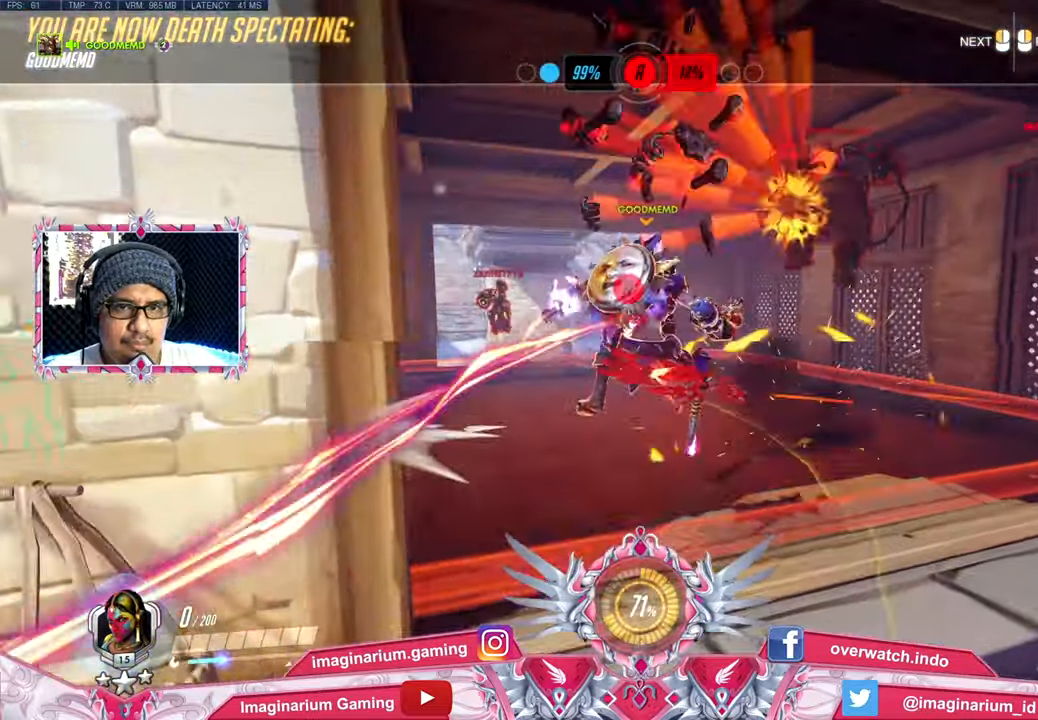
{"keys": ["w"], "mouse": [], "events": []}
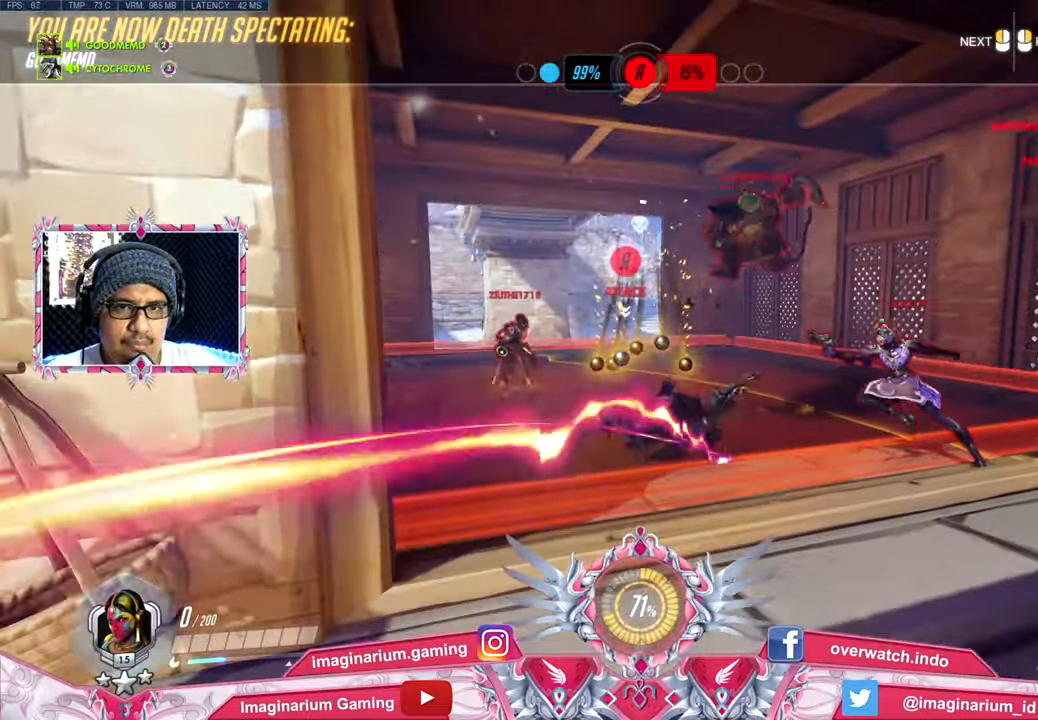
{"keys": ["w"], "mouse": [], "events": []}
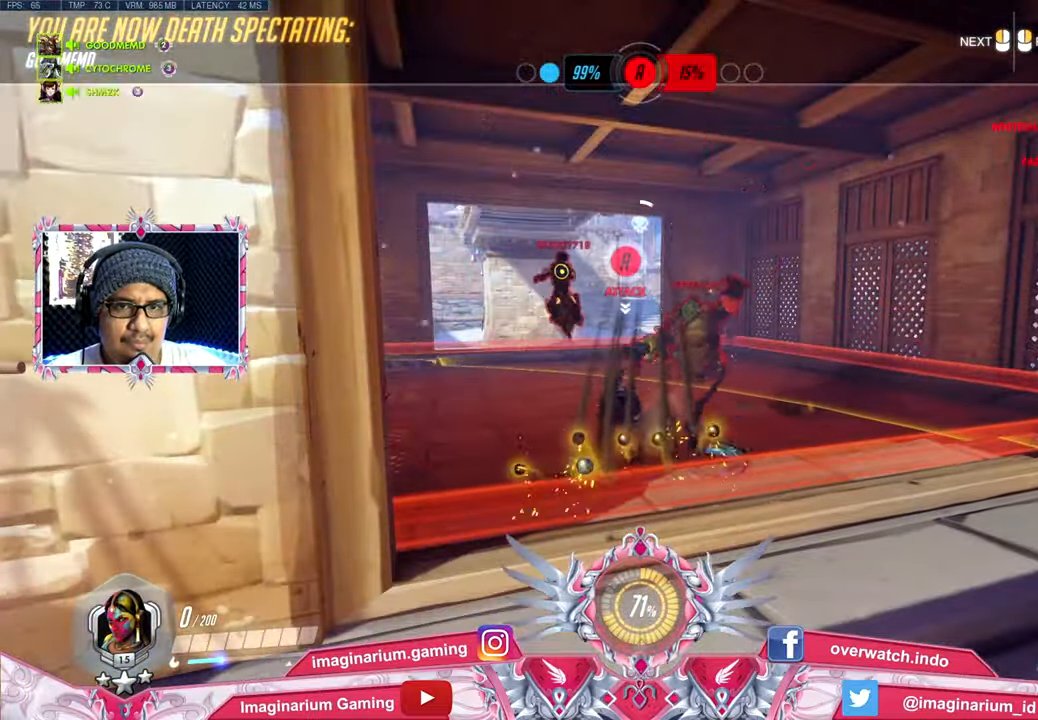
{"keys": ["w"], "mouse": [], "events": []}
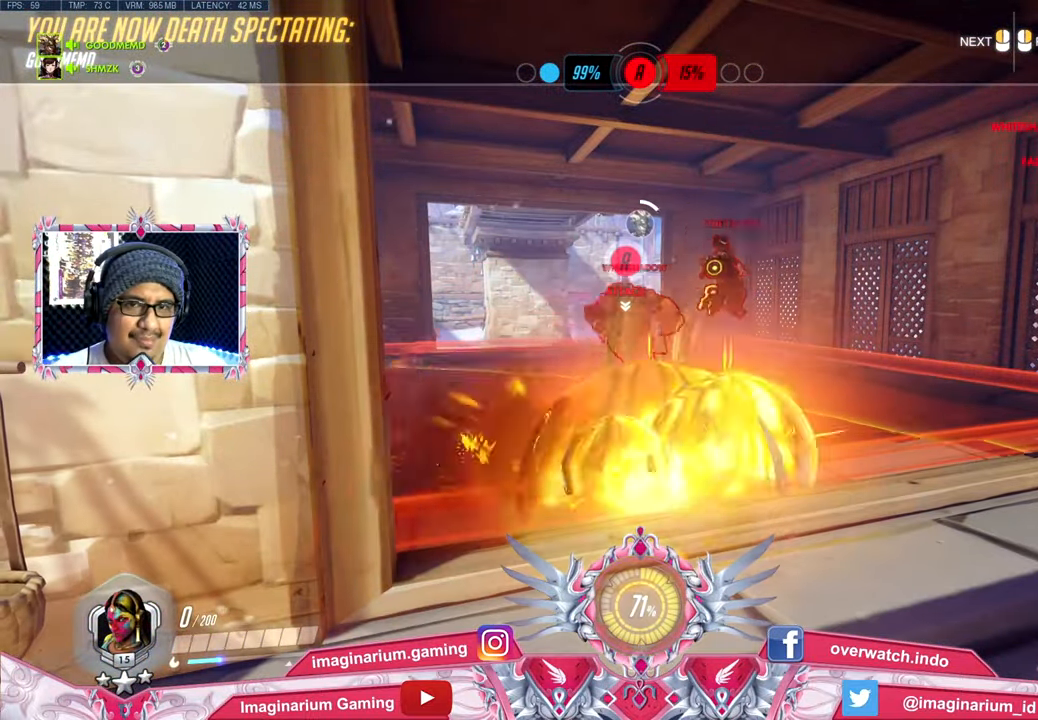
{"keys": ["w"], "mouse": [], "events": []}
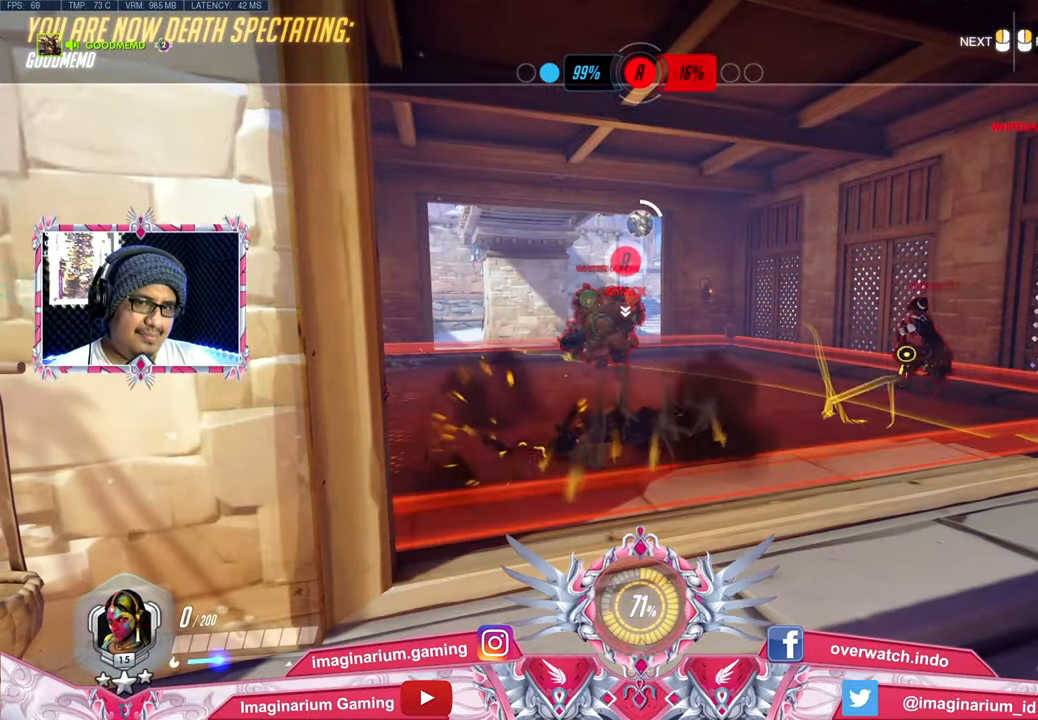
{"keys": ["w"], "mouse": [], "events": []}
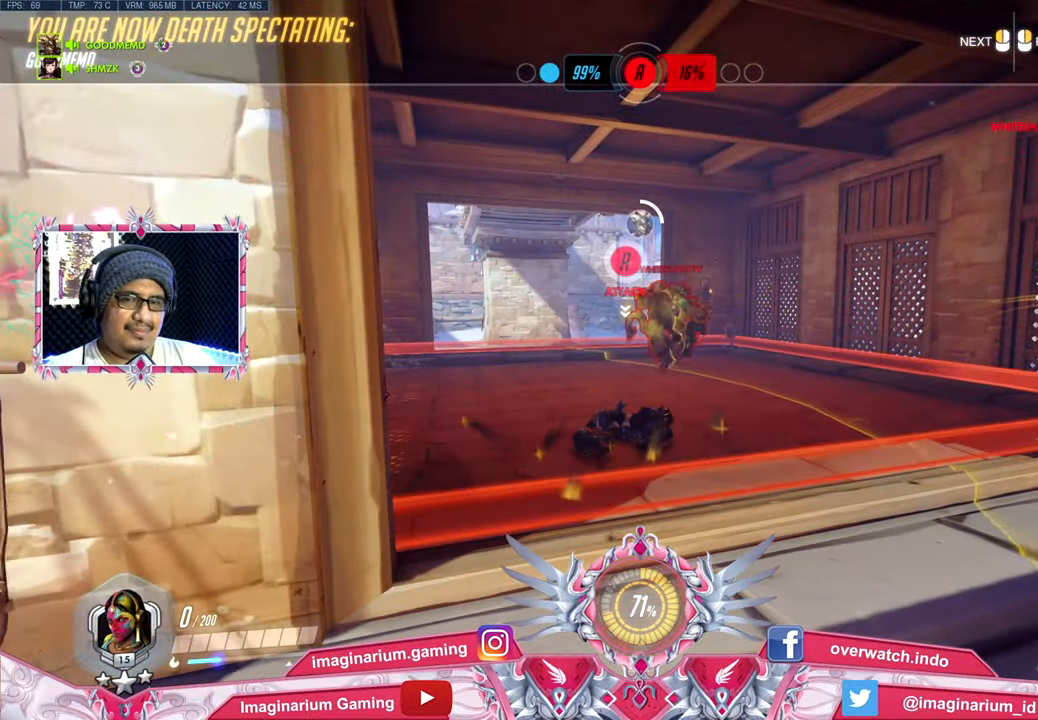
{"keys": ["w"], "mouse": [], "events": [[133, "space", "down"], [267, "space", "up"]]}
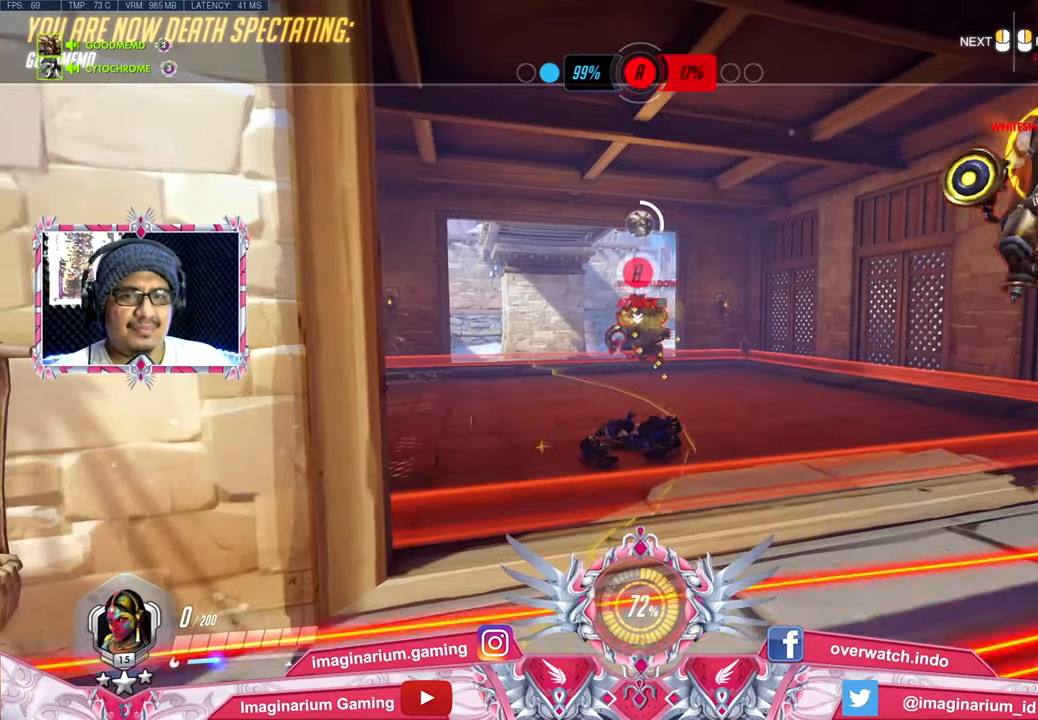
{"keys": ["space", "w"], "mouse": [], "events": [[433, "space", "down"]]}
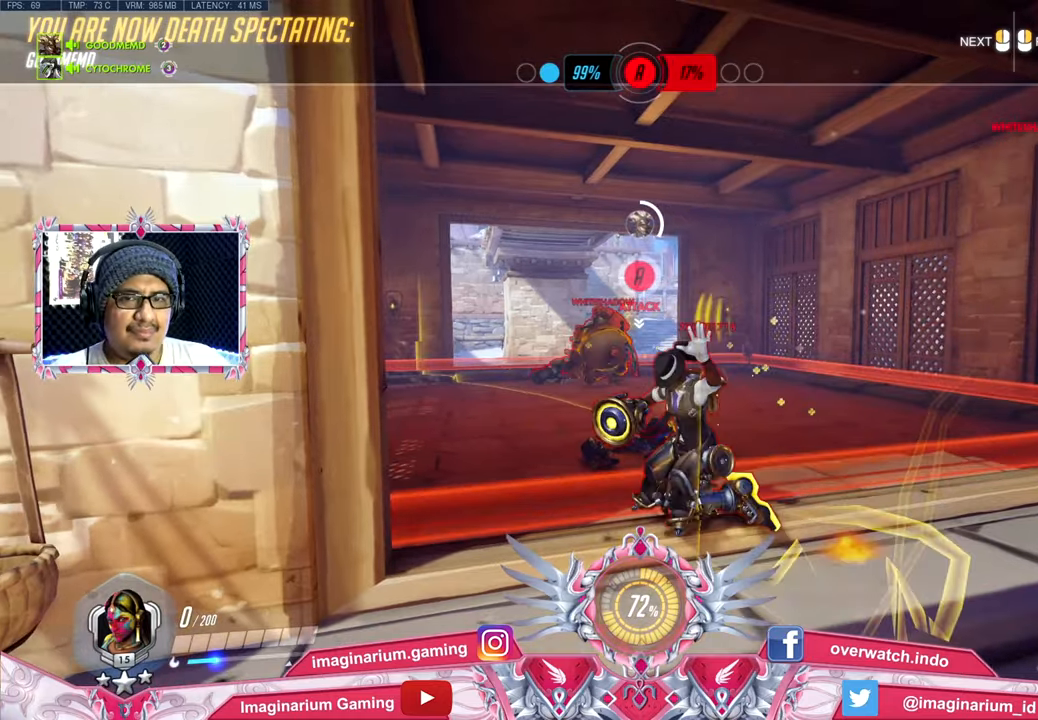
{"keys": ["space", "tab", "w"], "mouse": [], "events": [[17, "tab", "down"]]}
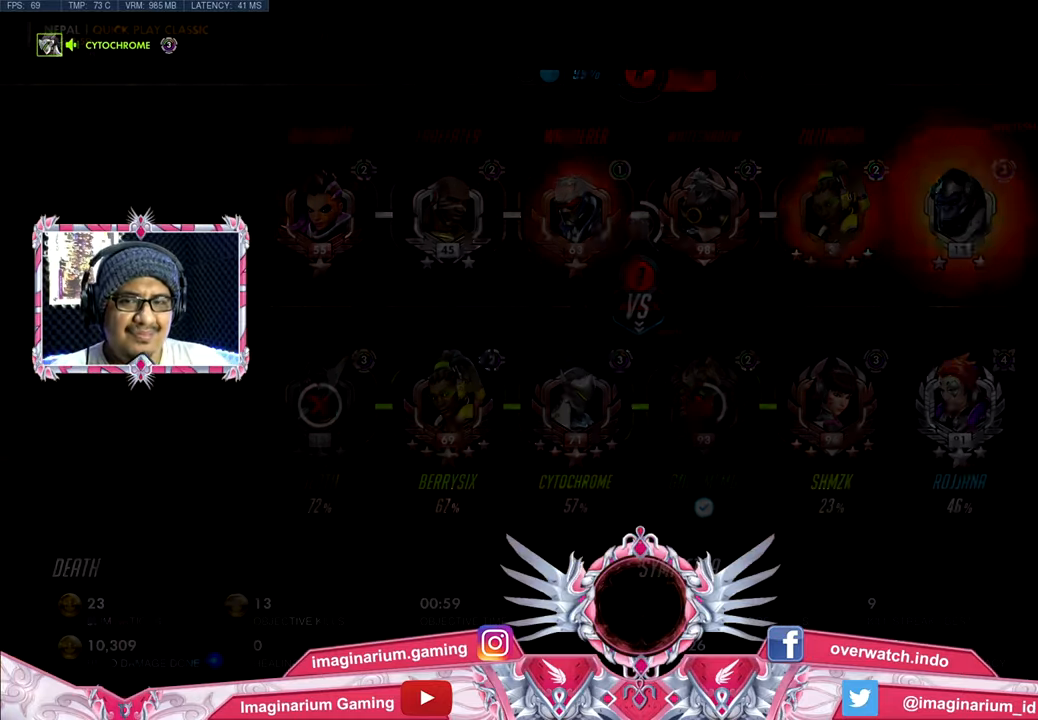
{"keys": ["space", "tab", "w"], "mouse": [], "events": []}
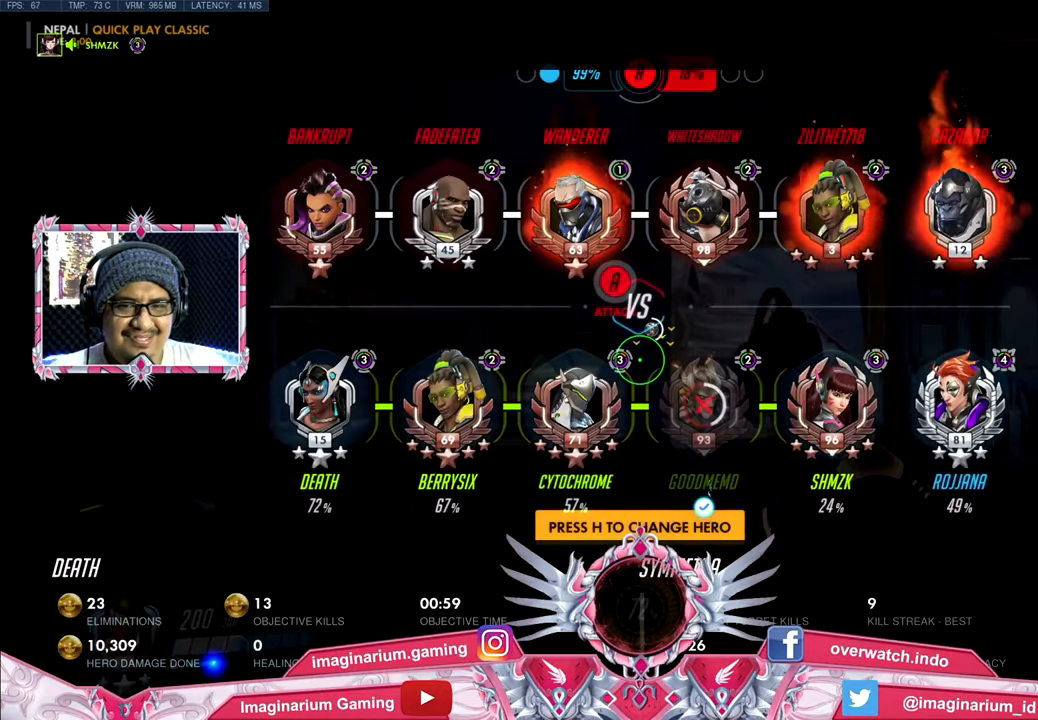
{"keys": ["w"], "mouse": [], "events": [[17, "tab", "up"], [50, "space", "up"]]}
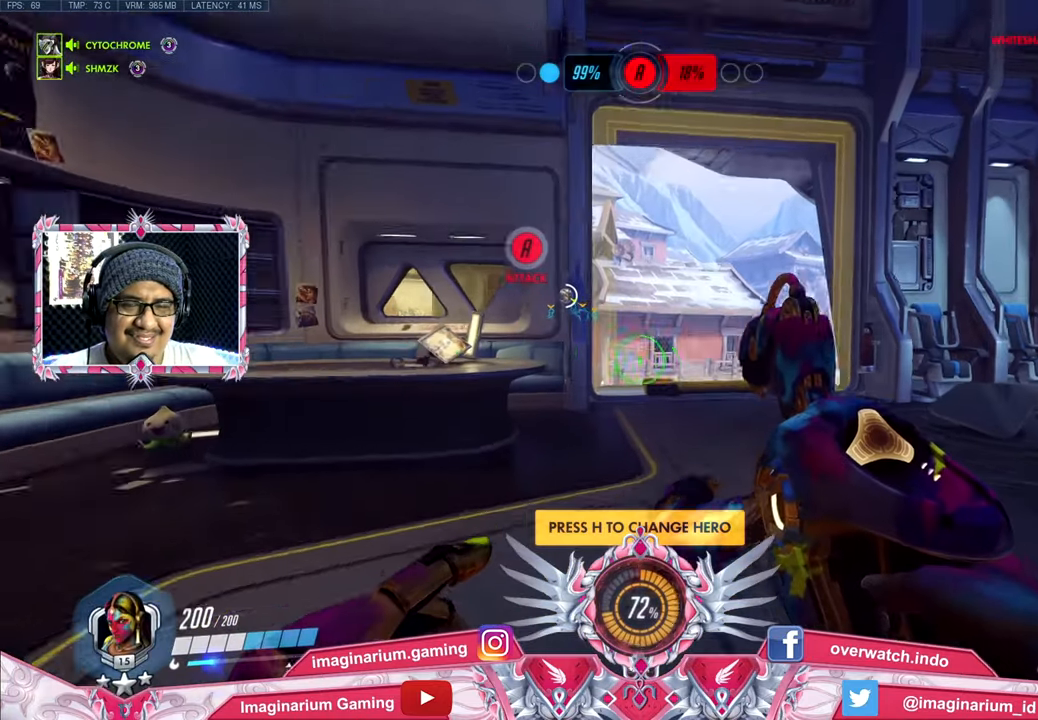
{"keys": ["d", "w"], "mouse": [], "events": [[500, "d", "down"]]}
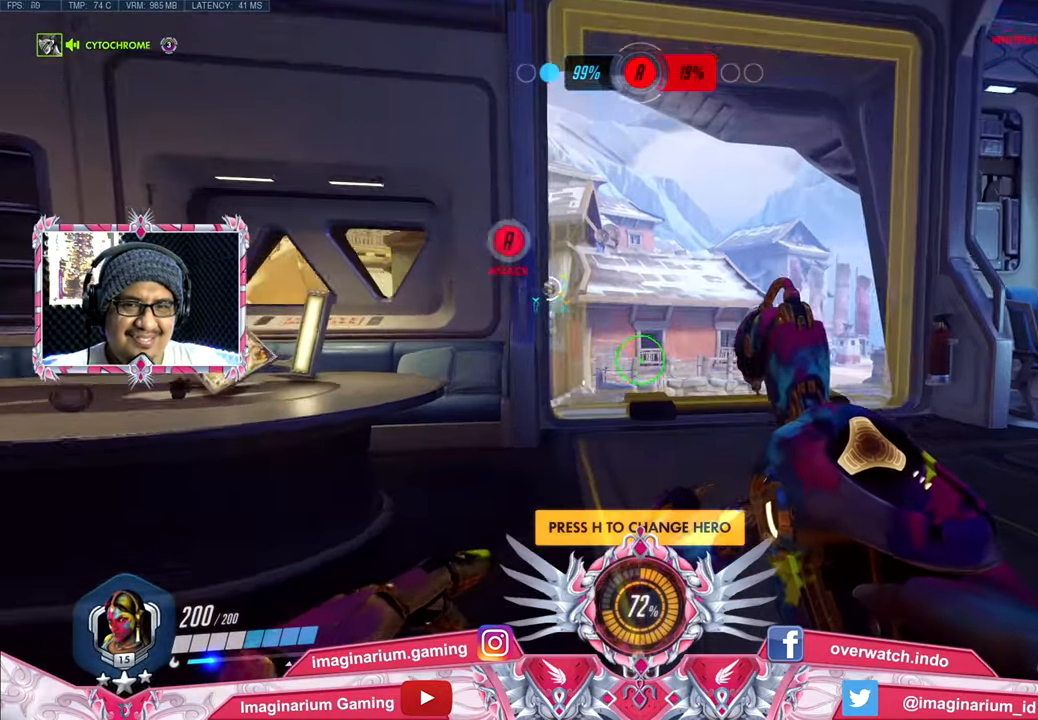
{"keys": ["d", "w"], "mouse": [], "events": []}
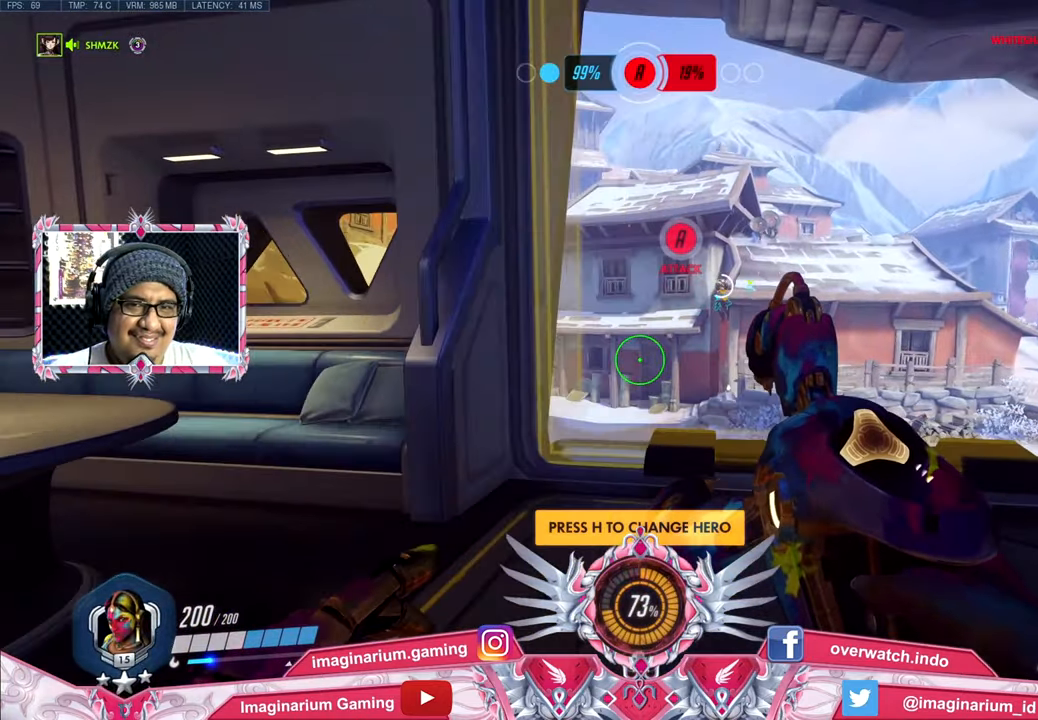
{"keys": ["w"], "mouse": [], "events": [[483, "d", "up"]]}
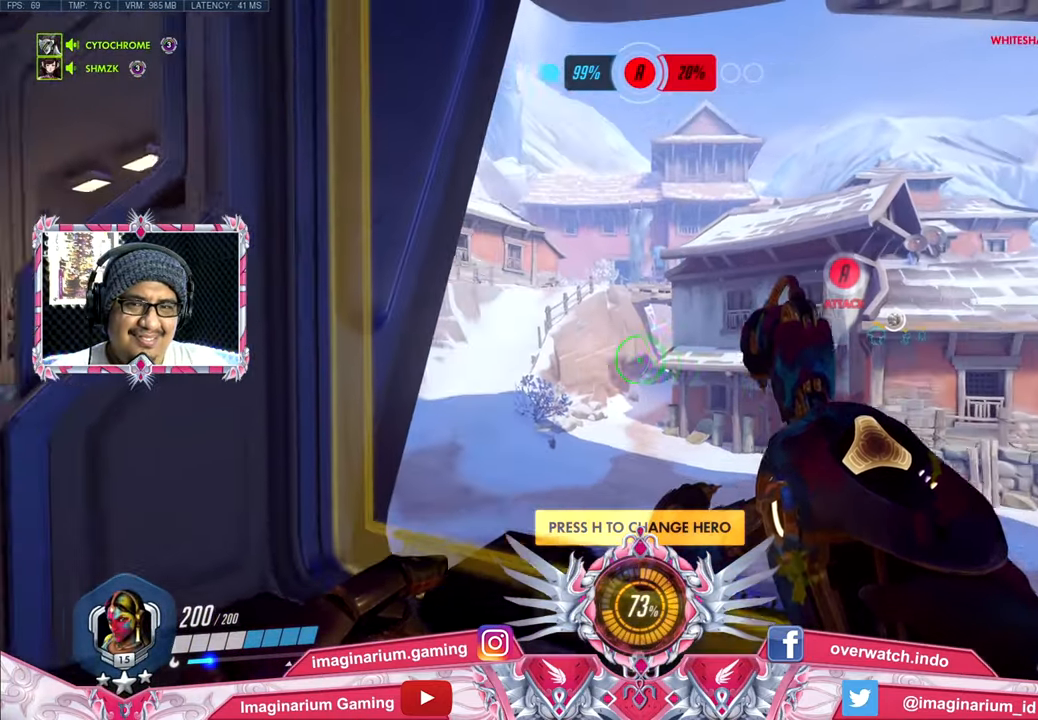
{"keys": [], "mouse": [], "events": [[117, "e", "down"], [267, "e", "up"], [400, "w", "up"]]}
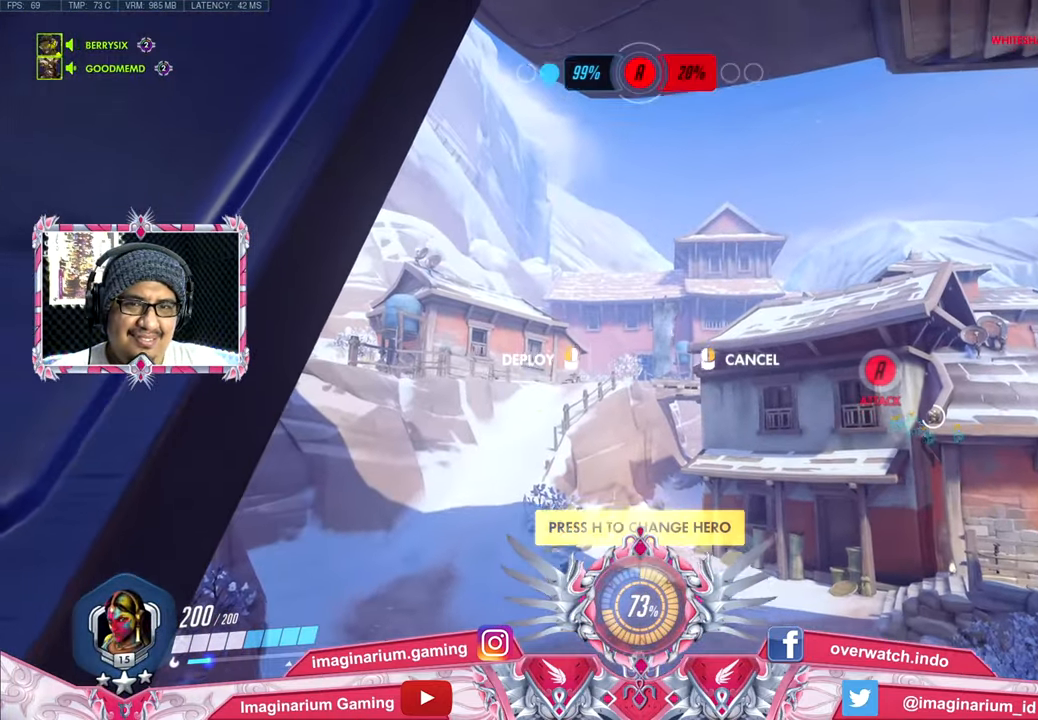
{"keys": [], "mouse": [], "events": [[350, "w", "down"], [450, "w", "up"]]}
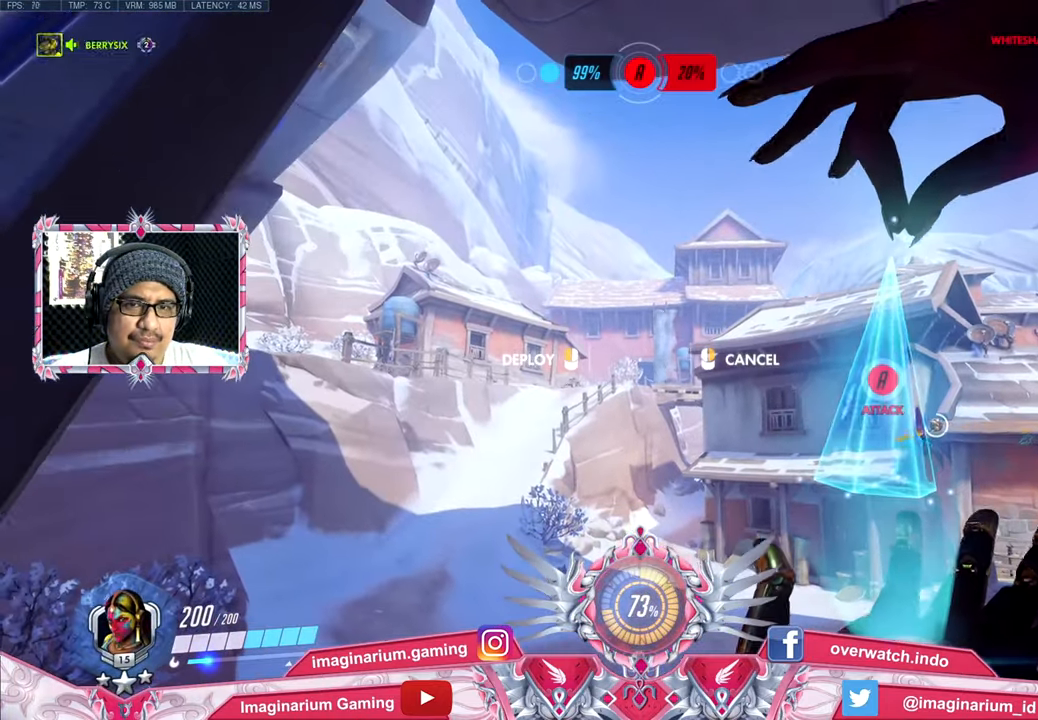
{"keys": [], "mouse": [], "events": [[267, "d", "down"], [367, "d", "up"]]}
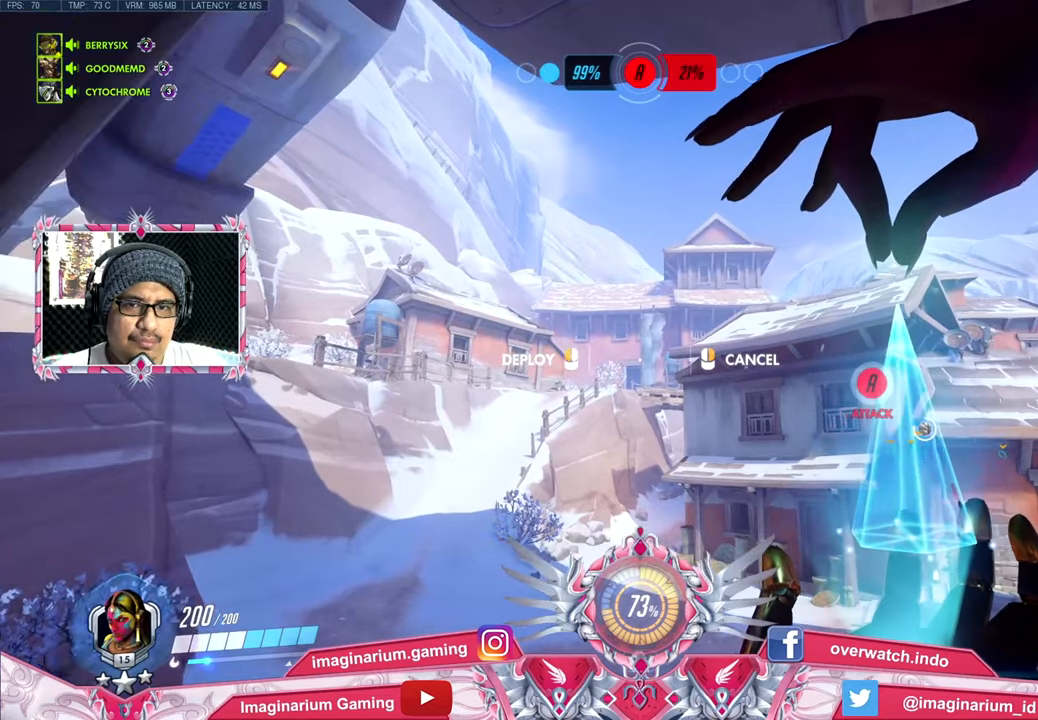
{"keys": [], "mouse": [], "events": [[150, "w", "down"], [233, "w", "up"]]}
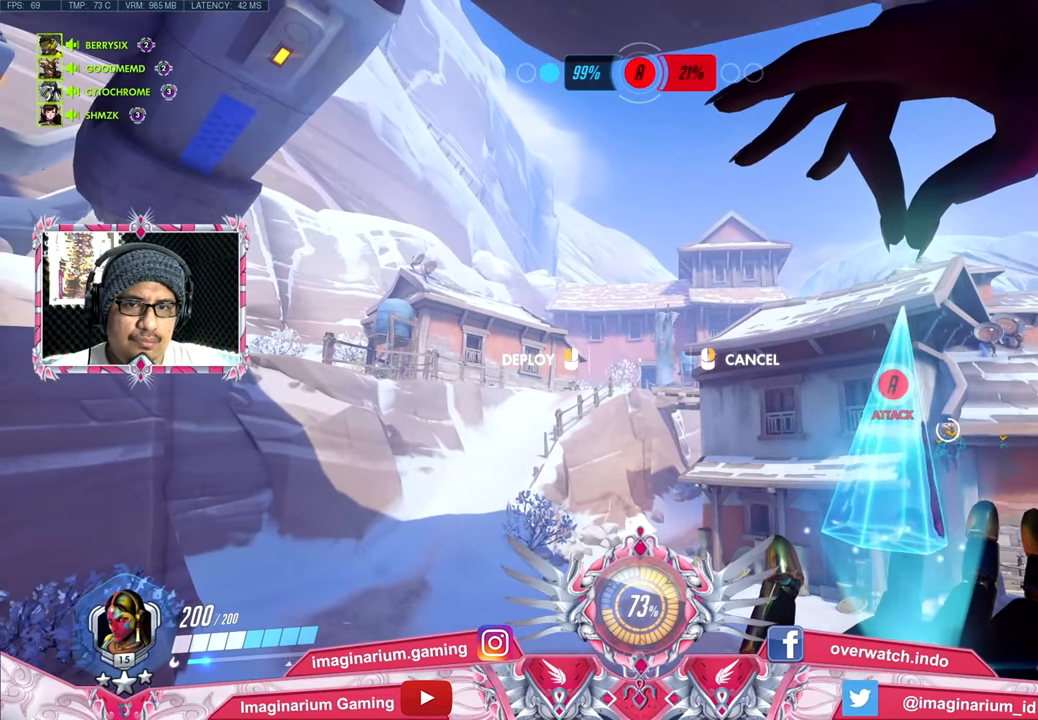
{"keys": [], "mouse": [], "events": [[301, "w", "down"], [351, "w", "up"]]}
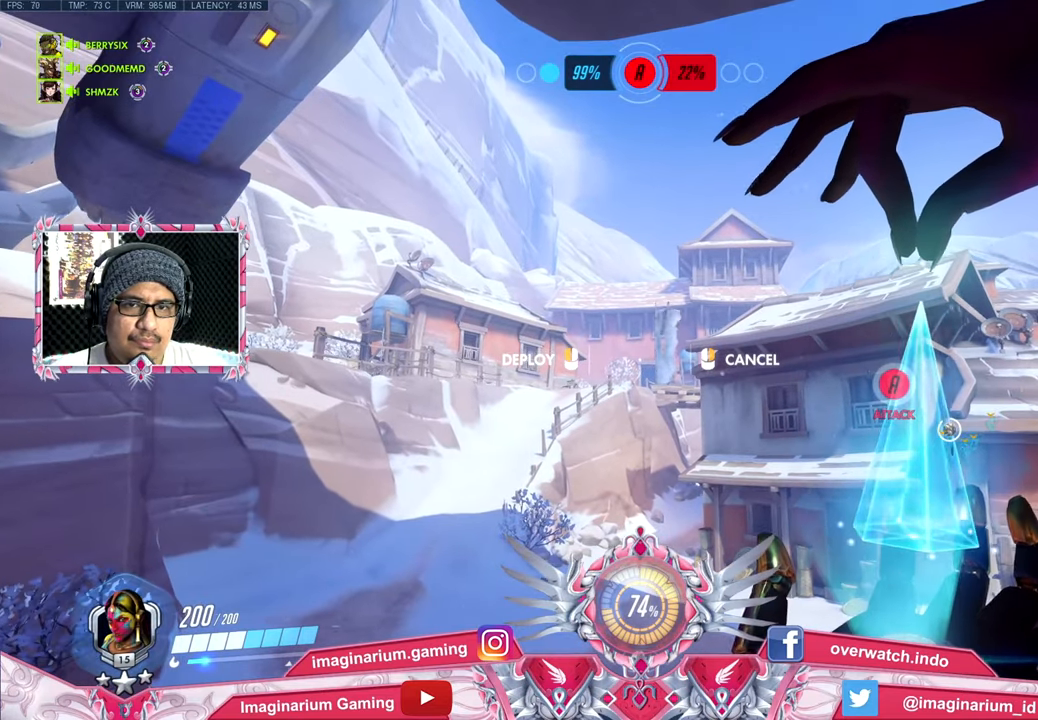
{"keys": [], "mouse": [], "events": []}
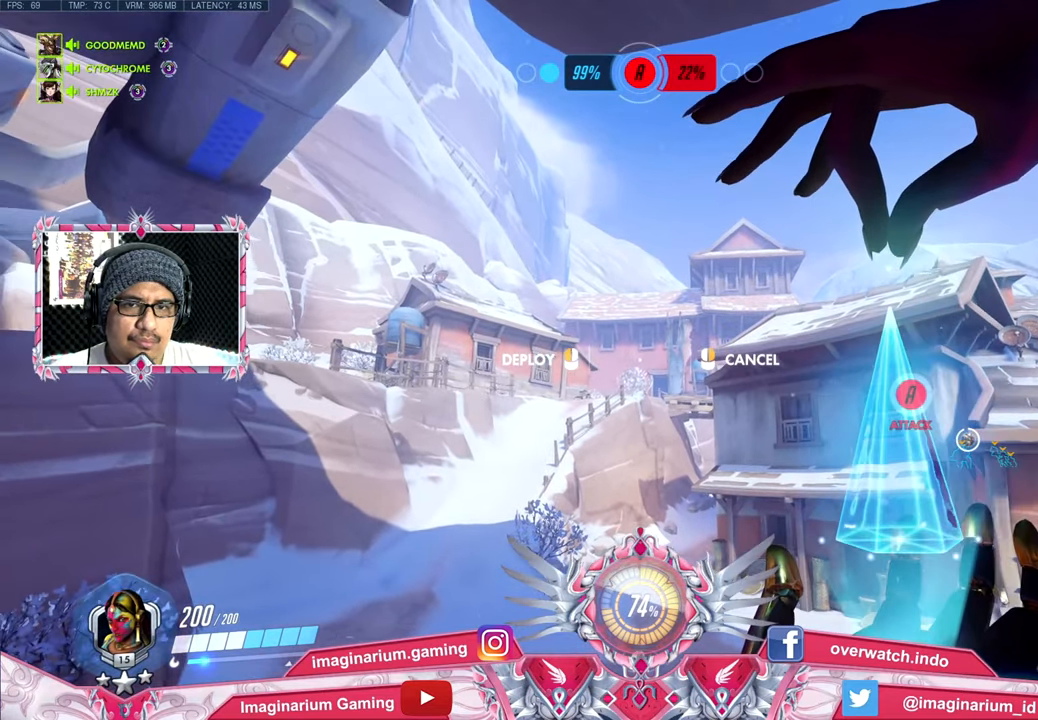
{"keys": [], "mouse": [], "events": [[217, "w", "down"], [300, "w", "up"]]}
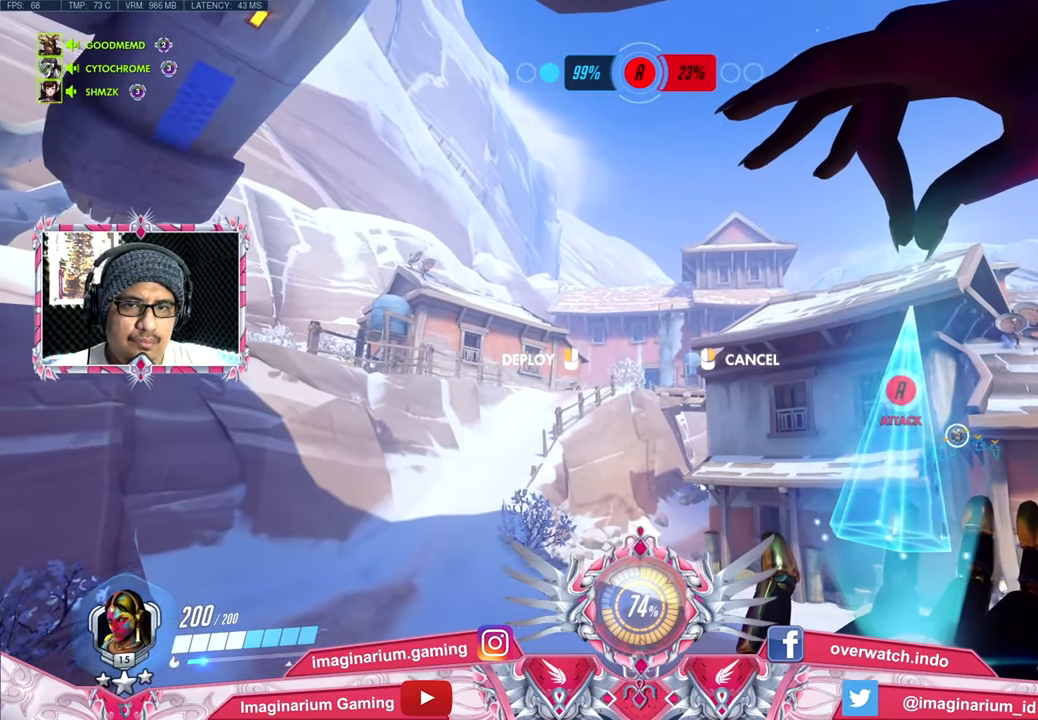
{"keys": [], "mouse": [], "events": []}
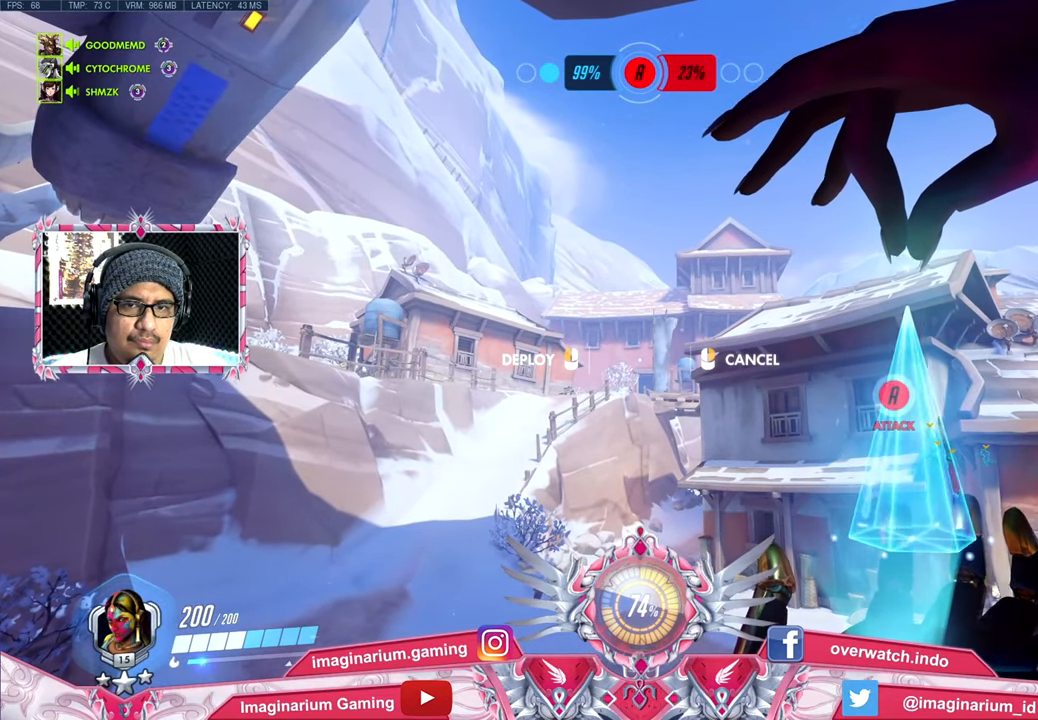
{"keys": [], "mouse": [], "events": [[50, "mouse_left", "down"], [150, "mouse_left", "up"]]}
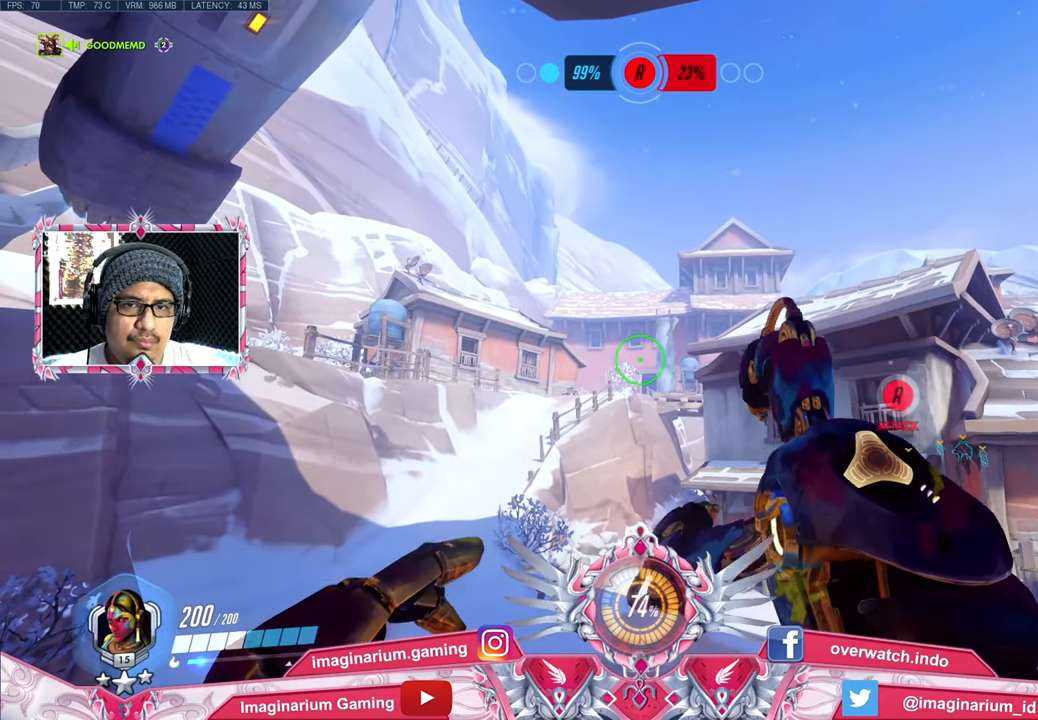
{"keys": [], "mouse": [], "events": []}
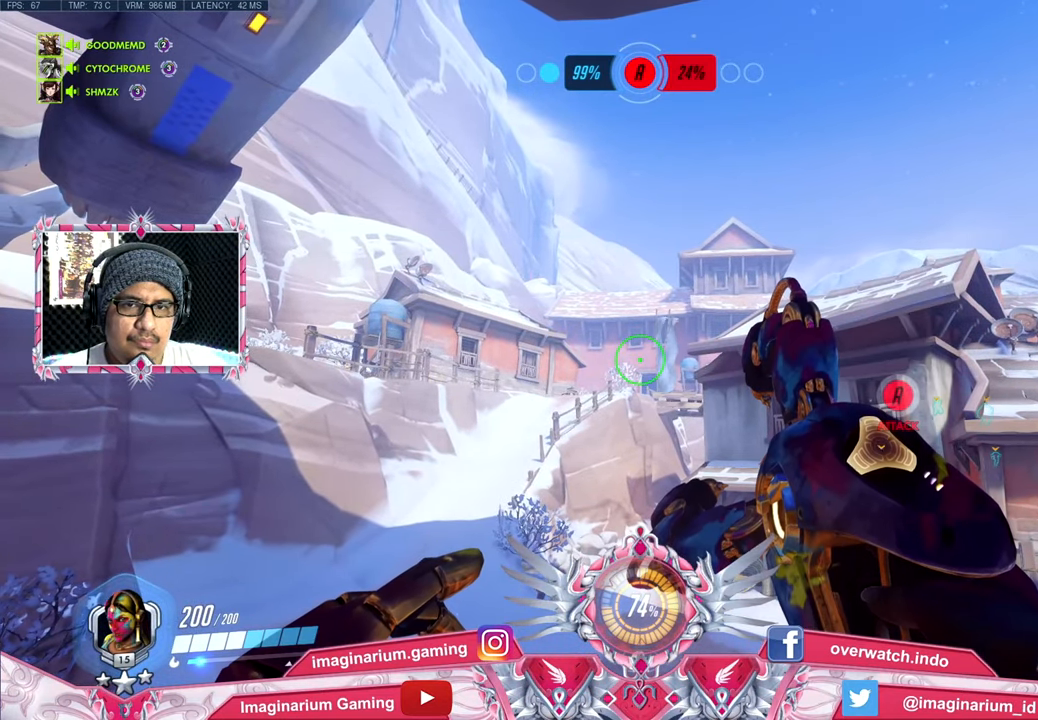
{"keys": [], "mouse": [], "events": [[33, "w", "down"], [83, "w", "up"], [183, "e", "down"], [267, "e", "up"]]}
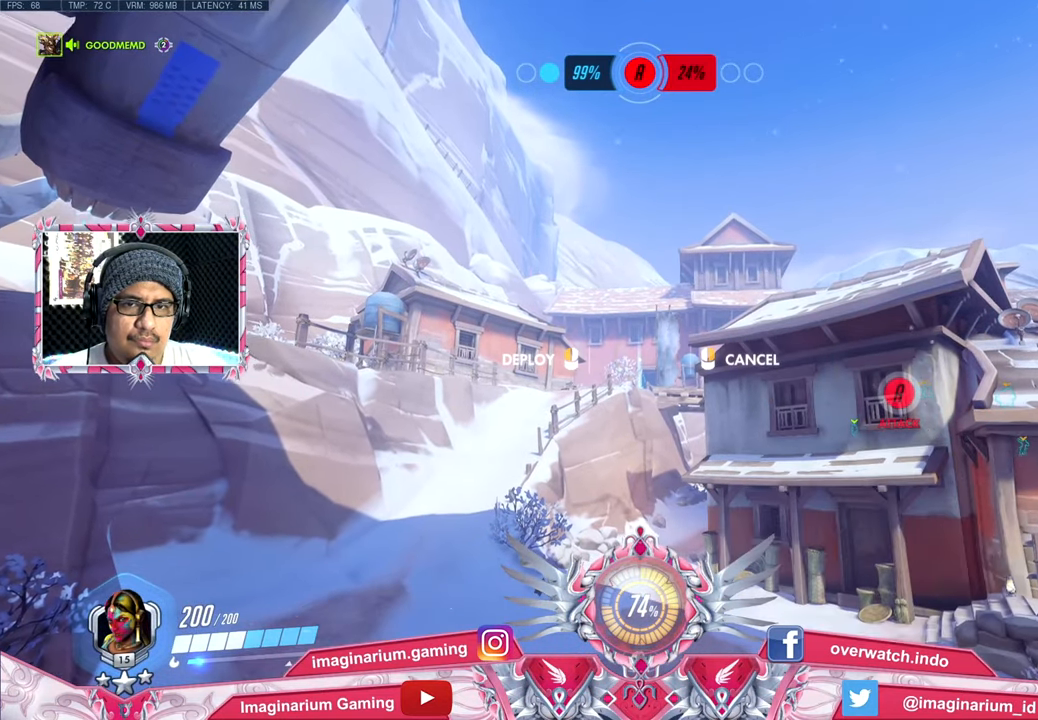
{"keys": [], "mouse": [], "events": [[50, "s", "down"], [150, "s", "up"]]}
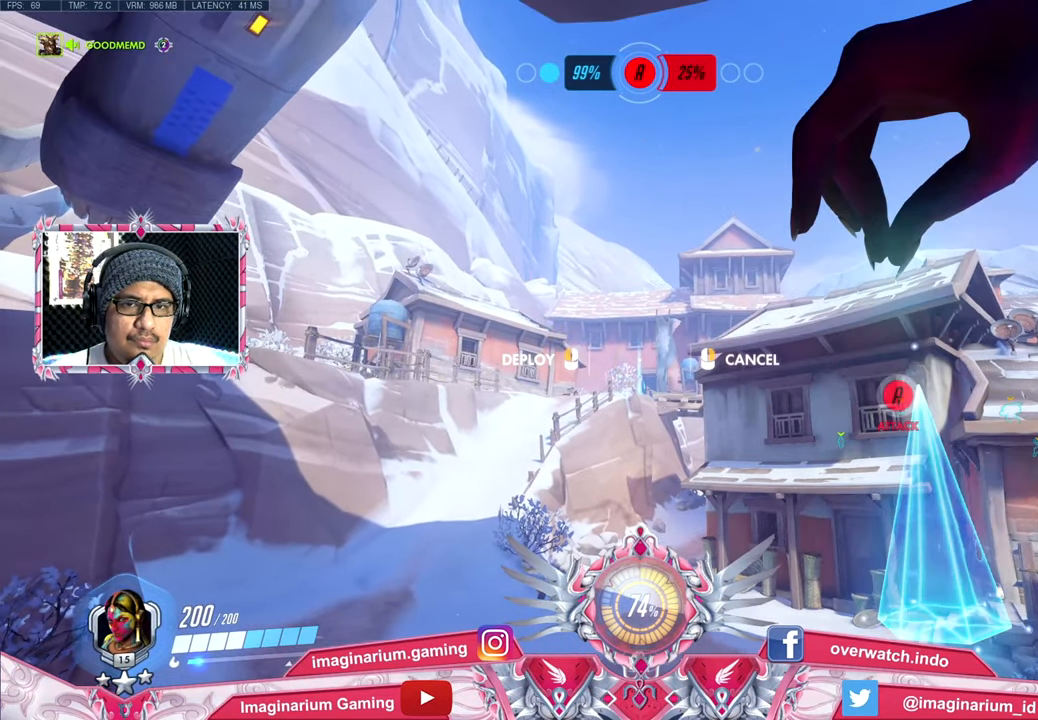
{"keys": [], "mouse": [], "events": []}
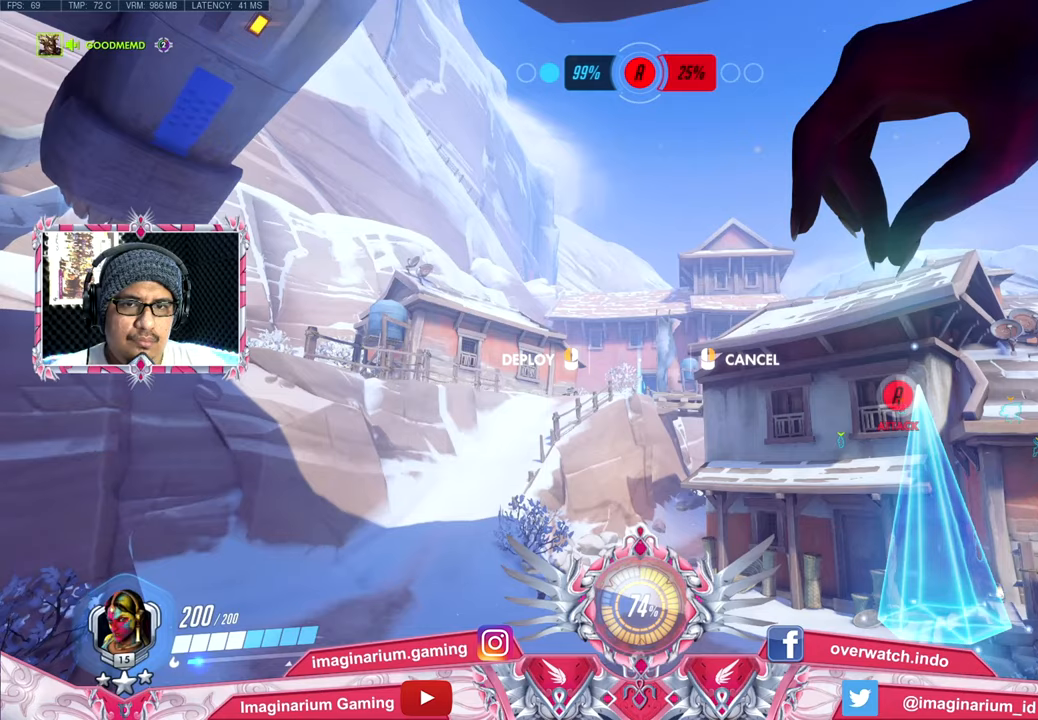
{"keys": [], "mouse": [], "events": [[84, "c", "down"], [267, "c", "up"], [317, "c", "down"], [418, "c", "up"]]}
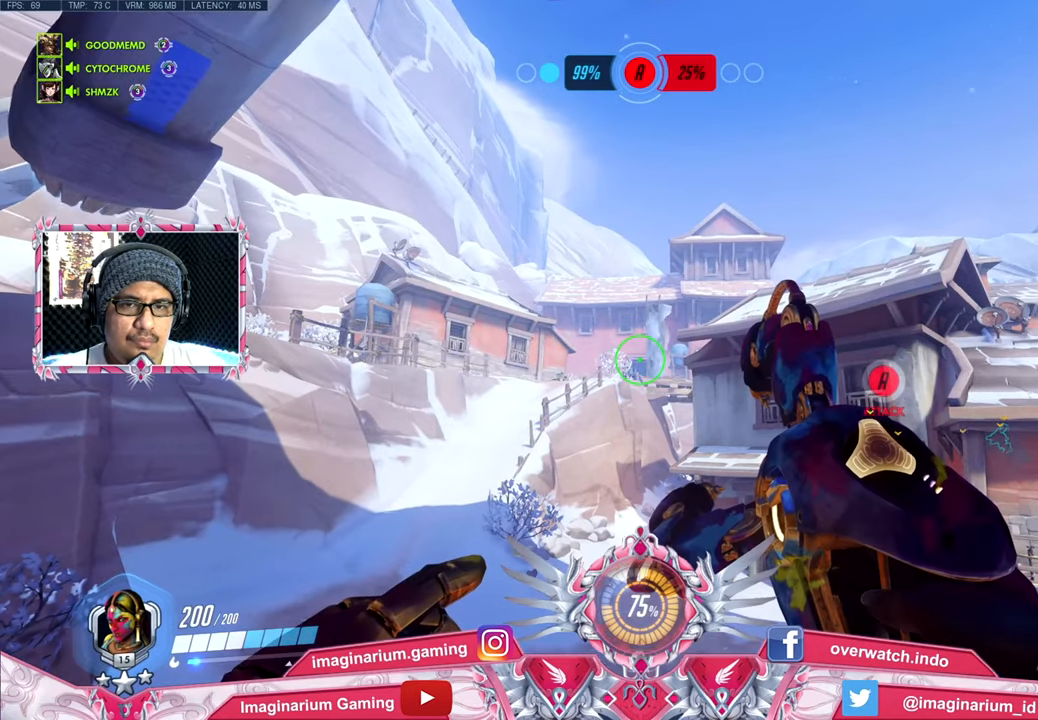
{"keys": [], "mouse": [], "events": [[17, "c", "down"], [100, "c", "up"], [150, "c", "down"], [250, "c", "up"], [334, "c", "down"], [434, "c", "up"]]}
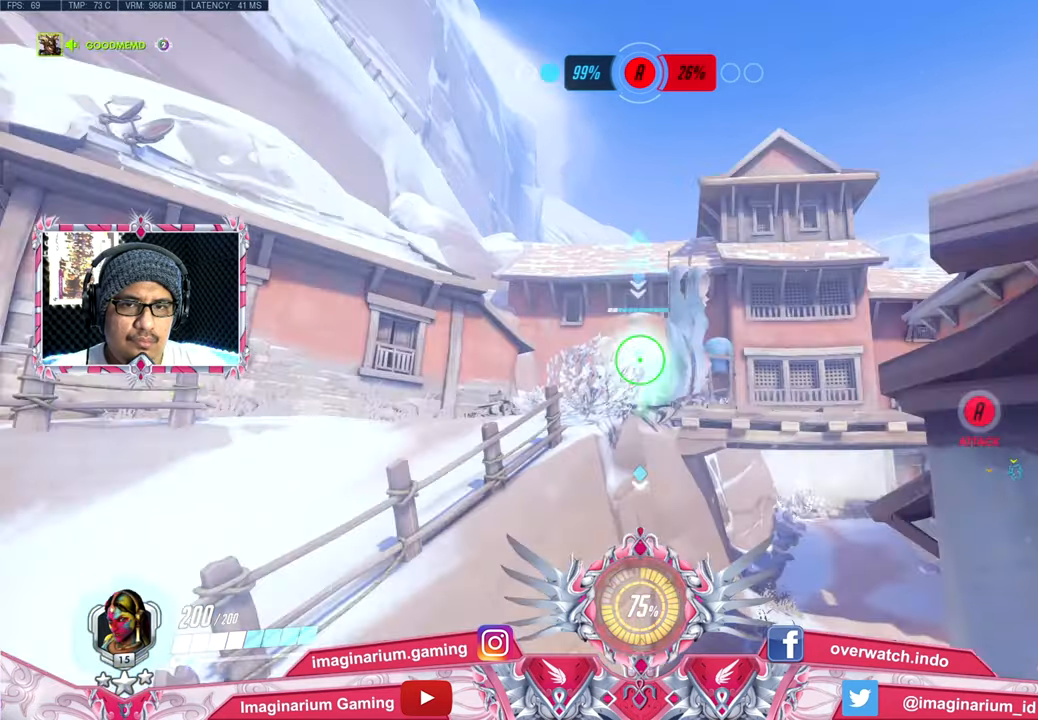
{"keys": ["w"], "mouse": [], "events": [[17, "c", "down"], [117, "c", "up"], [301, "w", "down"]]}